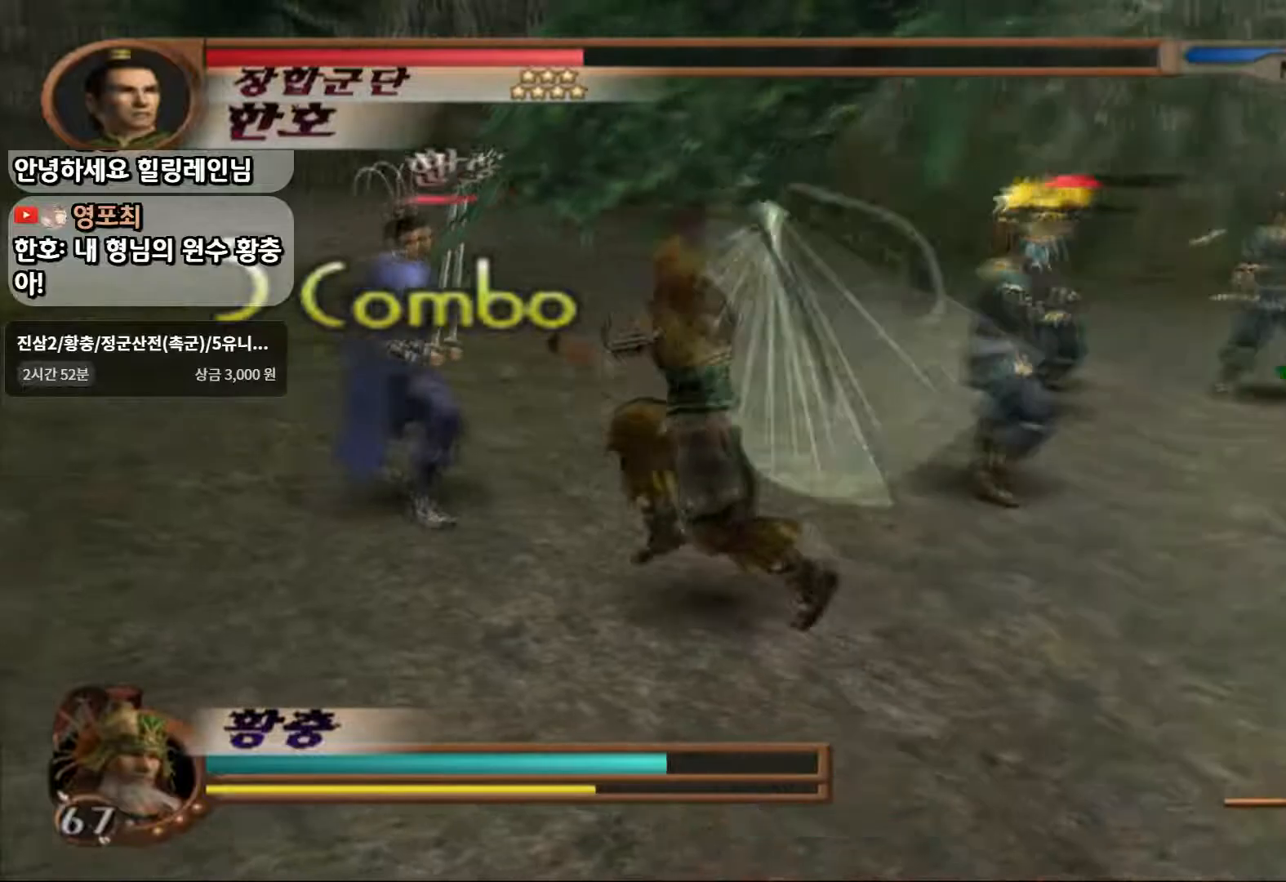
Gameplay with a controller (PlayStation layout); each line is a JSON object with the inputs held at the frame after it. "events" lists button and stick changes between this image and that frame as [ms after this image, input, new state], when the widget could be followed in between. Not read: L3 R3.
{"buttons": ["SQUARE"], "left_stick": "center", "right_stick": "center", "events": [[67, "SQUARE", "up"], [117, "SQUARE", "down"], [250, "SQUARE", "up"], [367, "SQUARE", "down"]]}
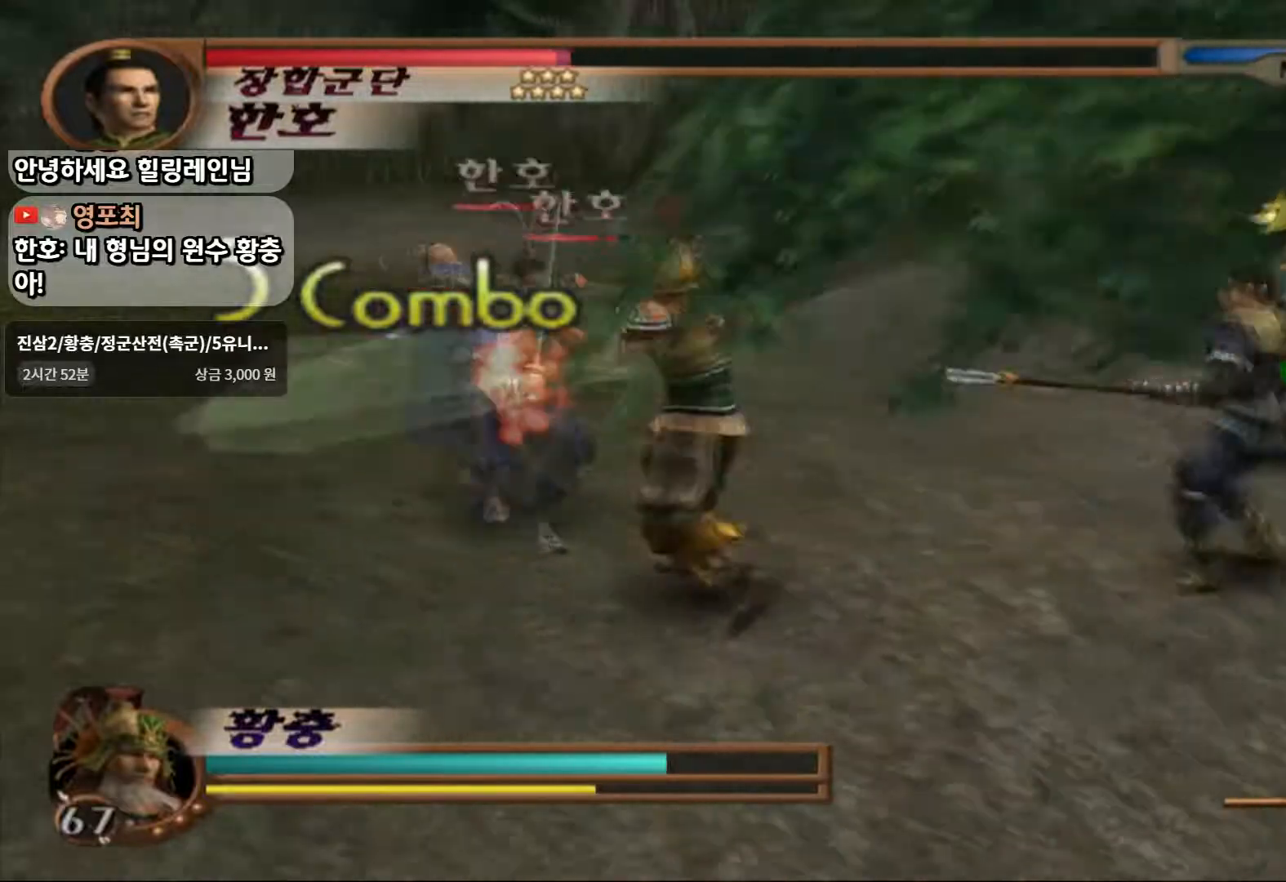
{"buttons": [], "left_stick": "center", "right_stick": "center", "events": [[33, "SQUARE", "up"], [283, "SQUARE", "down"], [417, "SQUARE", "up"]]}
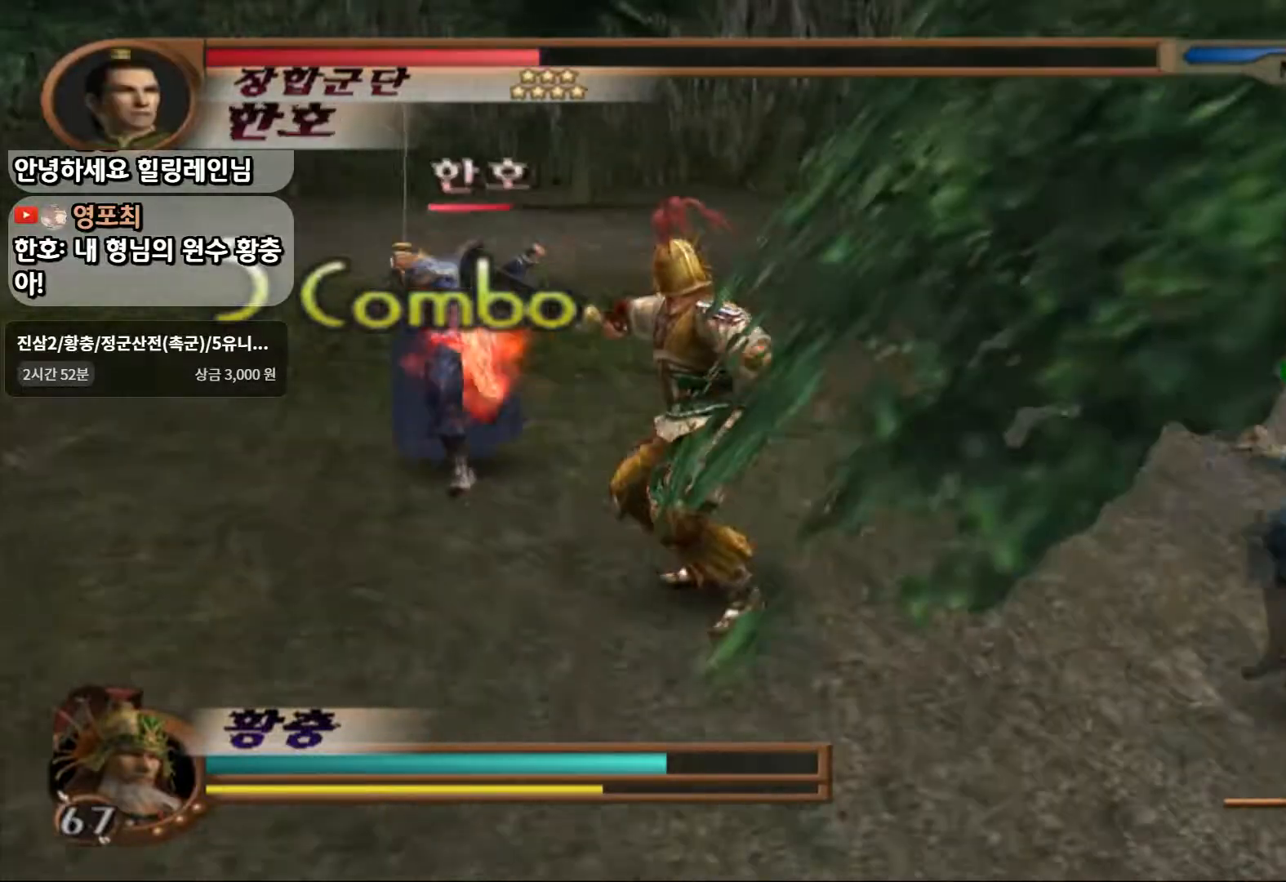
{"buttons": [], "left_stick": "center", "right_stick": "center", "events": [[167, "SQUARE", "down"], [317, "SQUARE", "up"]]}
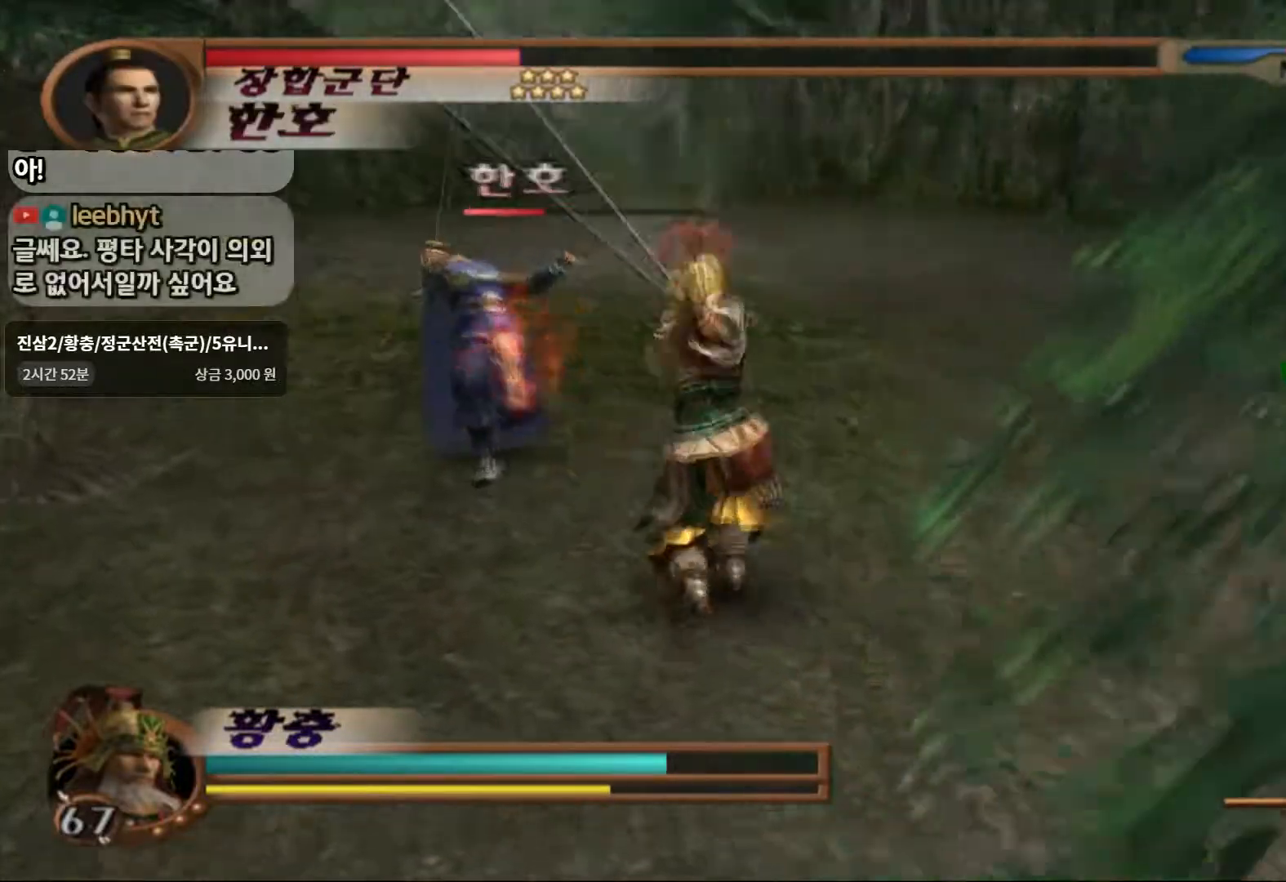
{"buttons": [], "left_stick": "center", "right_stick": "center", "events": []}
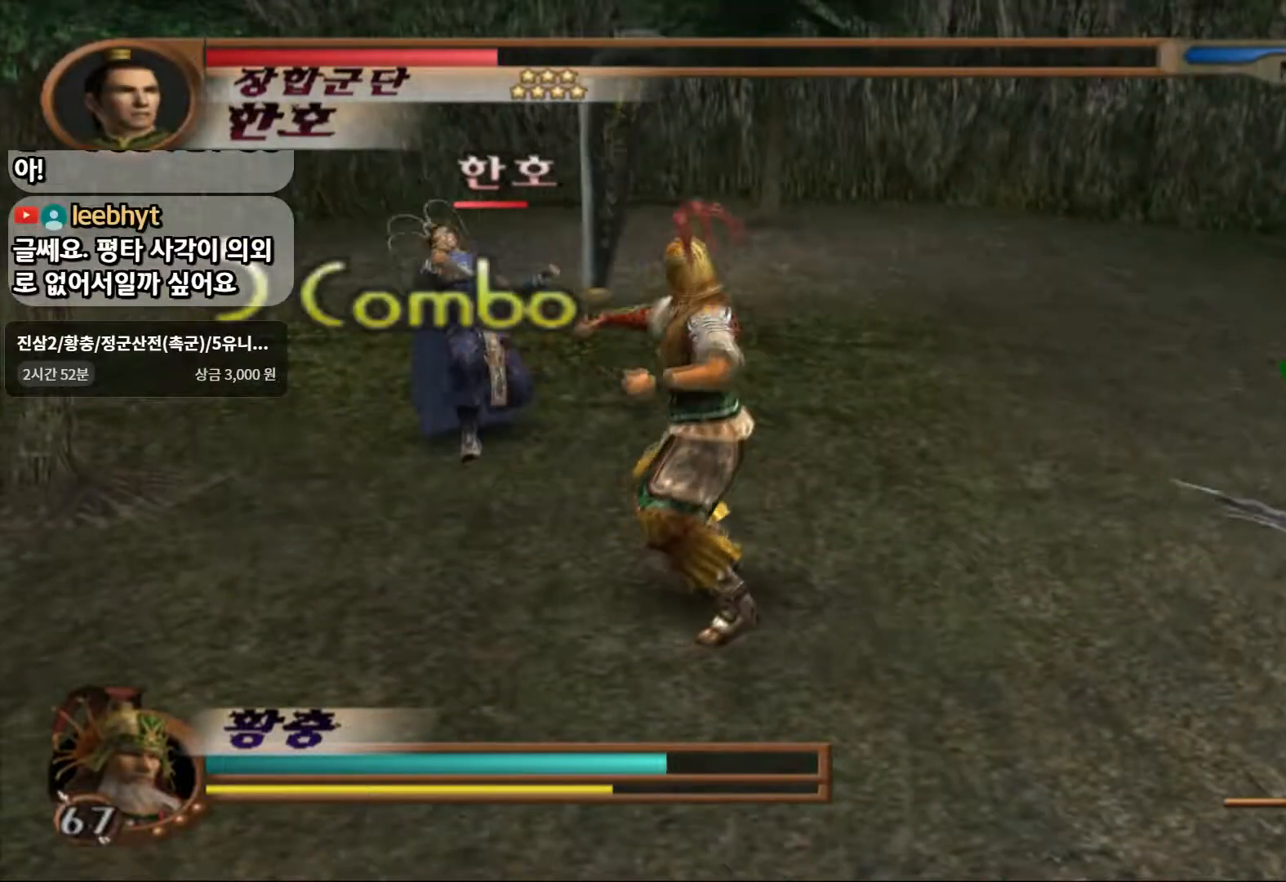
{"buttons": ["SQUARE"], "left_stick": "center", "right_stick": "center", "events": [[150, "SQUARE", "down"], [233, "SQUARE", "up"], [300, "SQUARE", "down"], [400, "SQUARE", "up"], [467, "SQUARE", "down"]]}
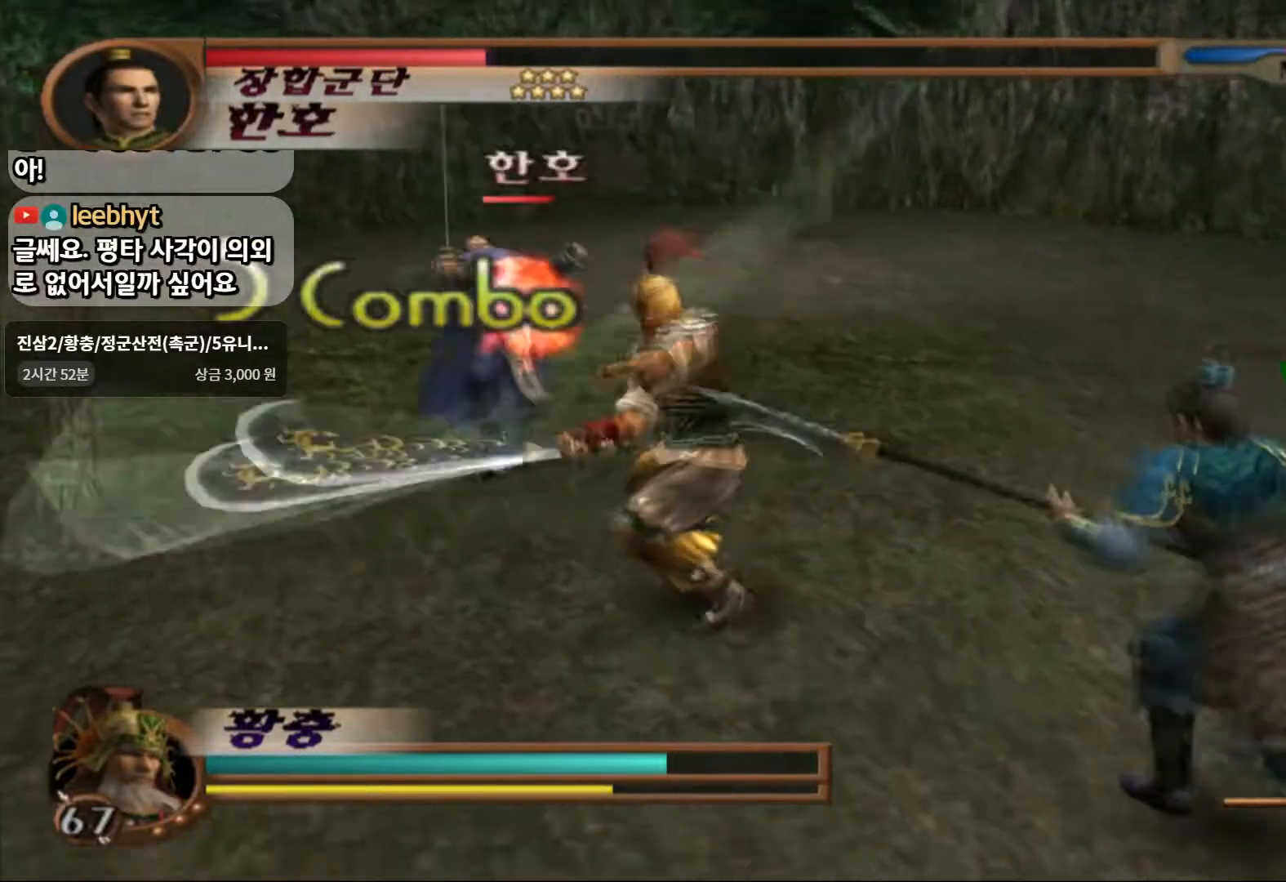
{"buttons": [], "left_stick": "center", "right_stick": "center", "events": [[83, "SQUARE", "up"], [300, "SQUARE", "down"], [417, "SQUARE", "up"]]}
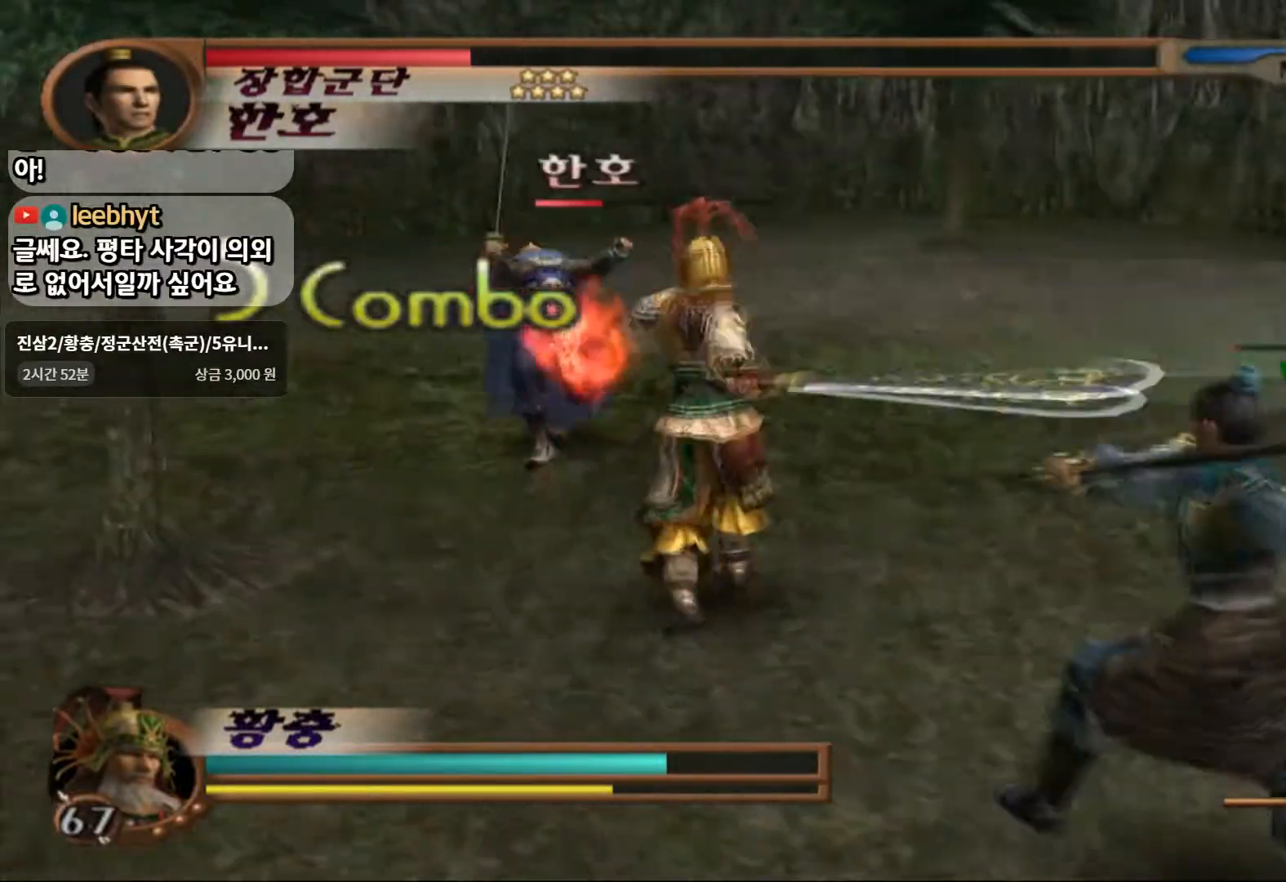
{"buttons": [], "left_stick": "center", "right_stick": "center", "events": [[167, "SQUARE", "down"], [333, "SQUARE", "up"]]}
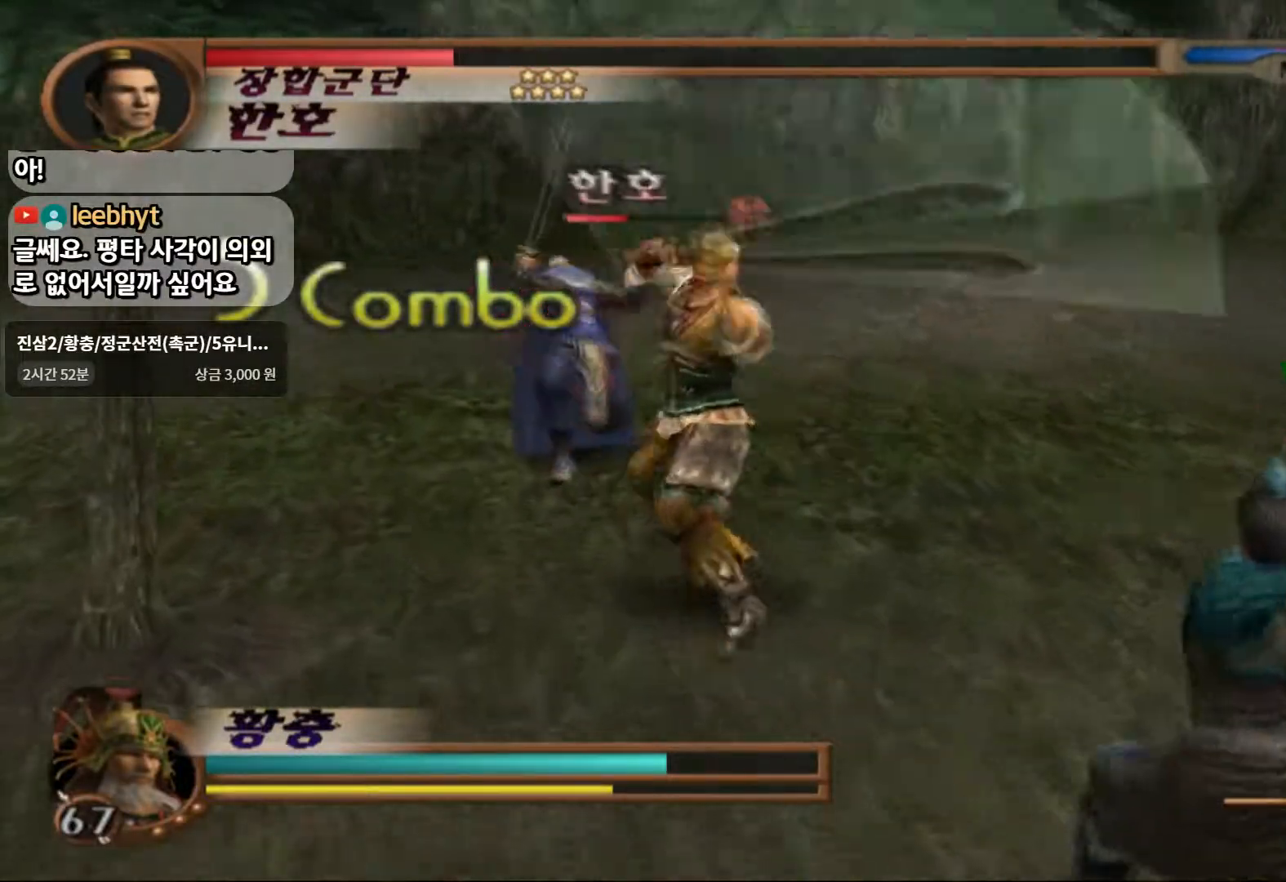
{"buttons": [], "left_stick": "center", "right_stick": "center", "events": [[33, "SQUARE", "down"], [183, "SQUARE", "up"]]}
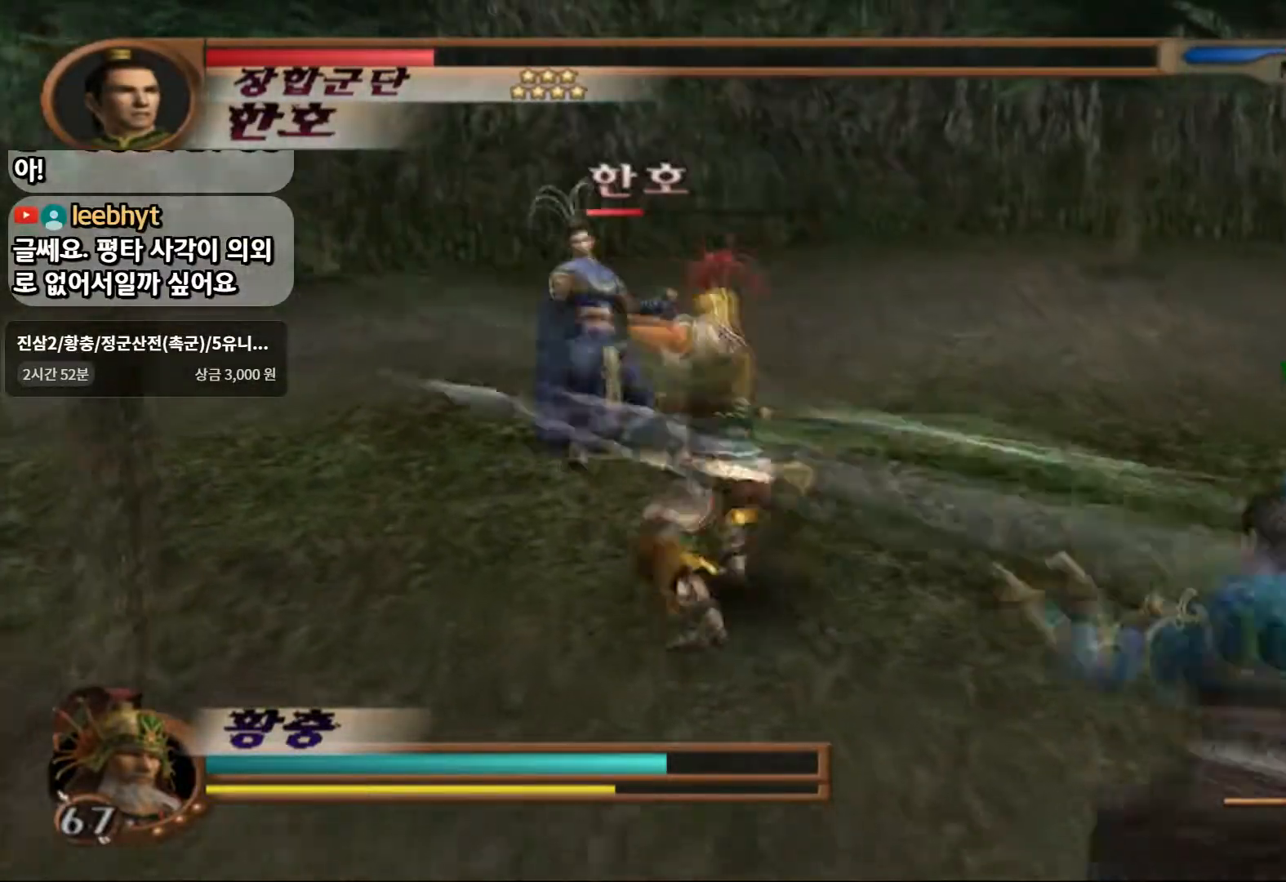
{"buttons": [], "left_stick": "up", "right_stick": "center", "events": [[367, "left_stick", "up"]]}
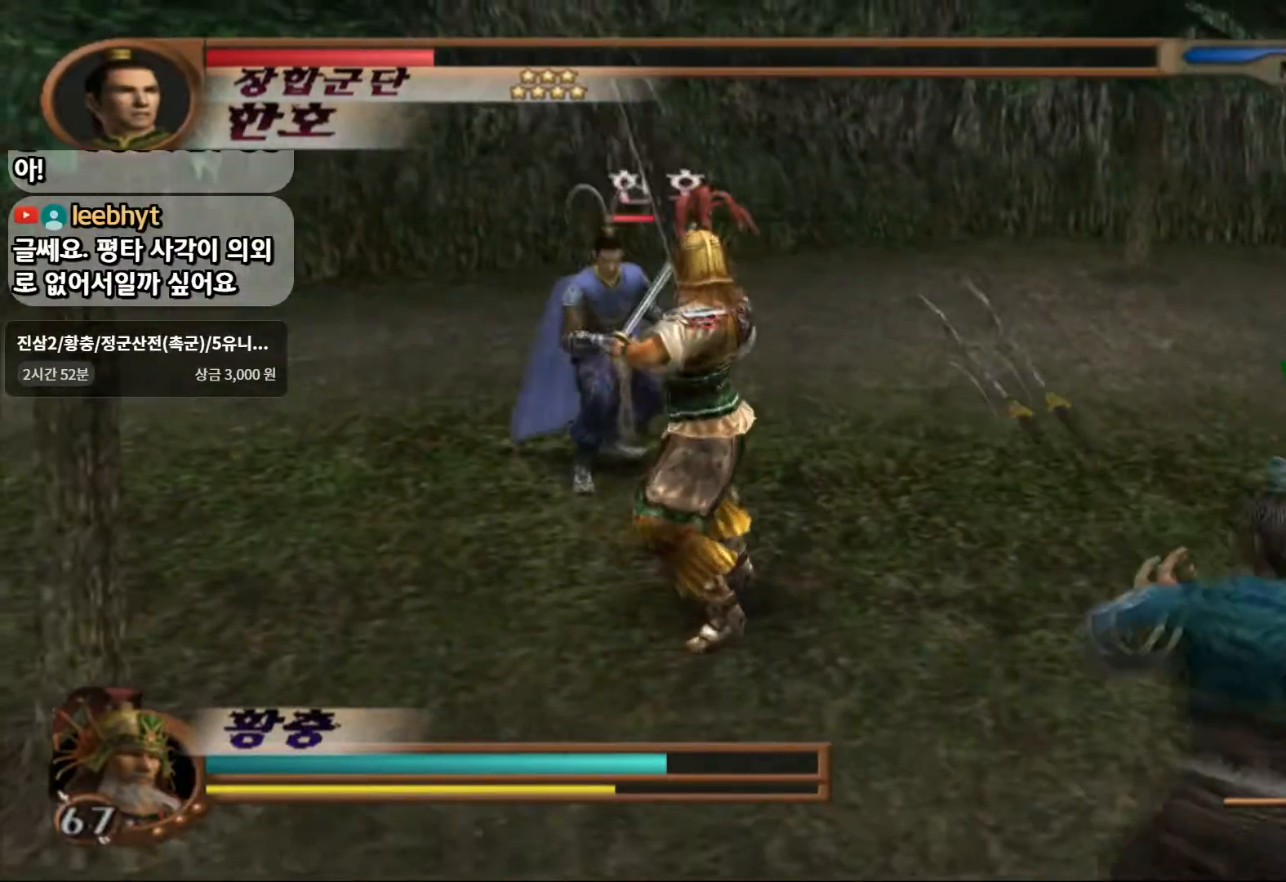
{"buttons": ["SQUARE"], "left_stick": "center", "right_stick": "center", "events": [[33, "SQUARE", "down"], [33, "left_stick", "center"], [350, "SQUARE", "up"], [417, "SQUARE", "down"]]}
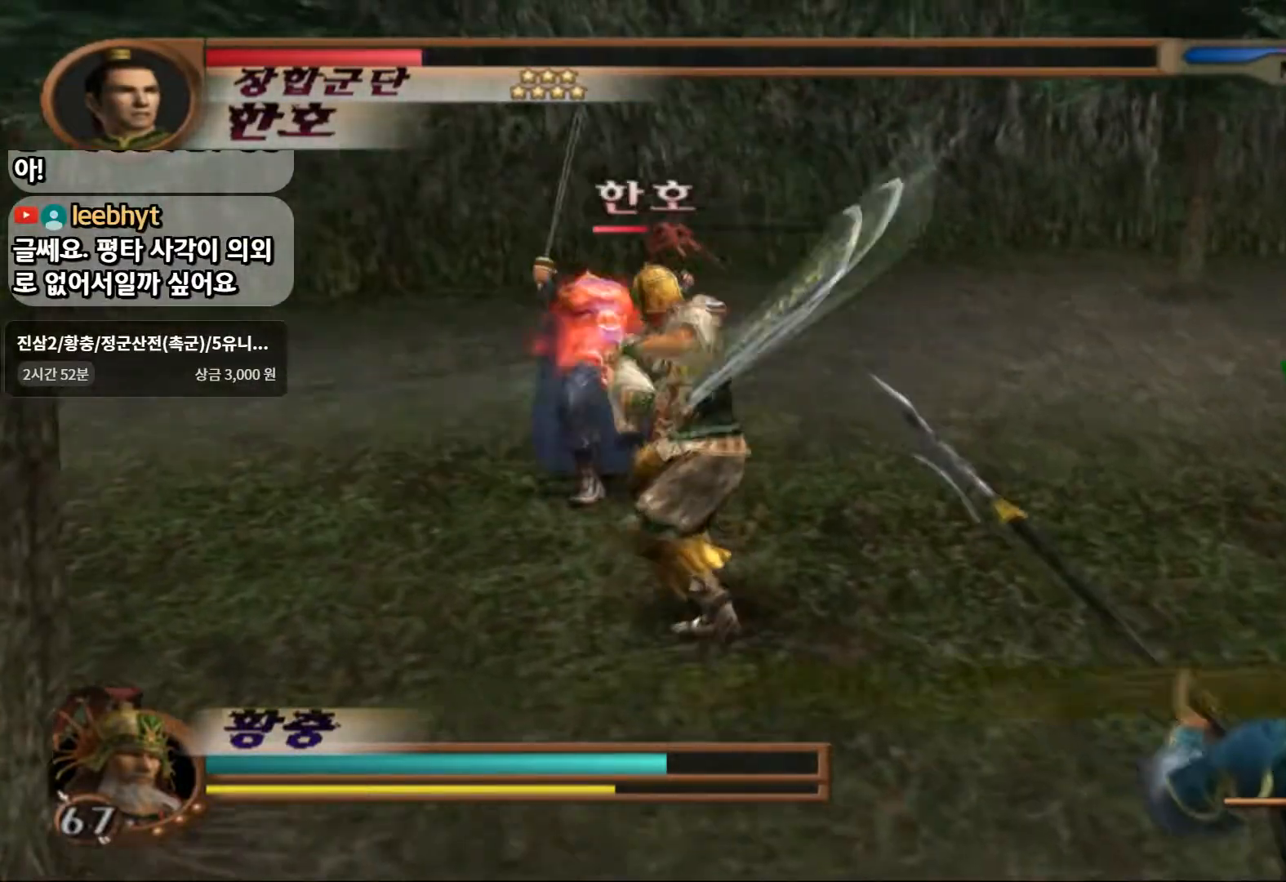
{"buttons": [], "left_stick": "center", "right_stick": "center", "events": [[17, "SQUARE", "up"], [150, "SQUARE", "down"], [300, "SQUARE", "up"]]}
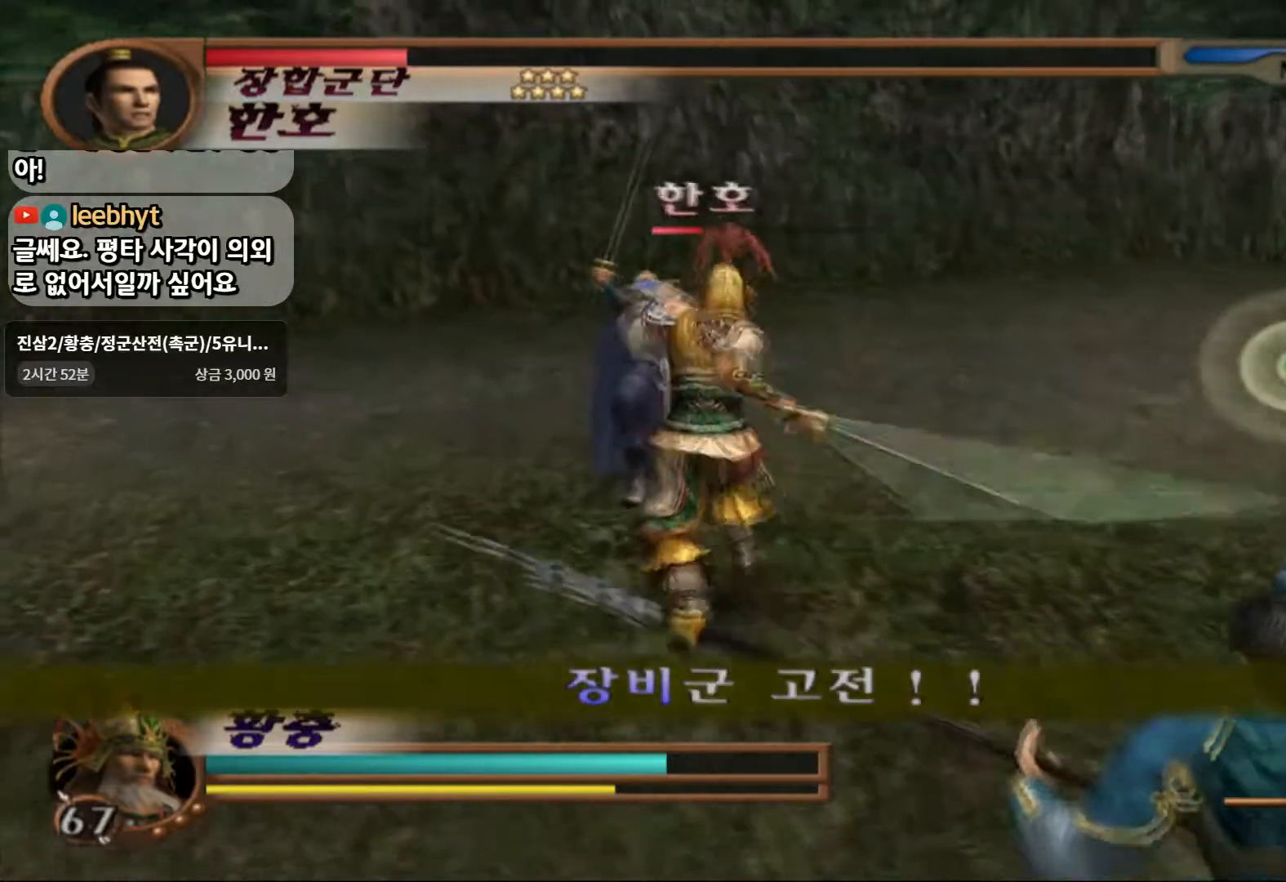
{"buttons": ["SQUARE"], "left_stick": "center", "right_stick": "center", "events": [[67, "SQUARE", "down"], [217, "SQUARE", "up"], [500, "SQUARE", "down"]]}
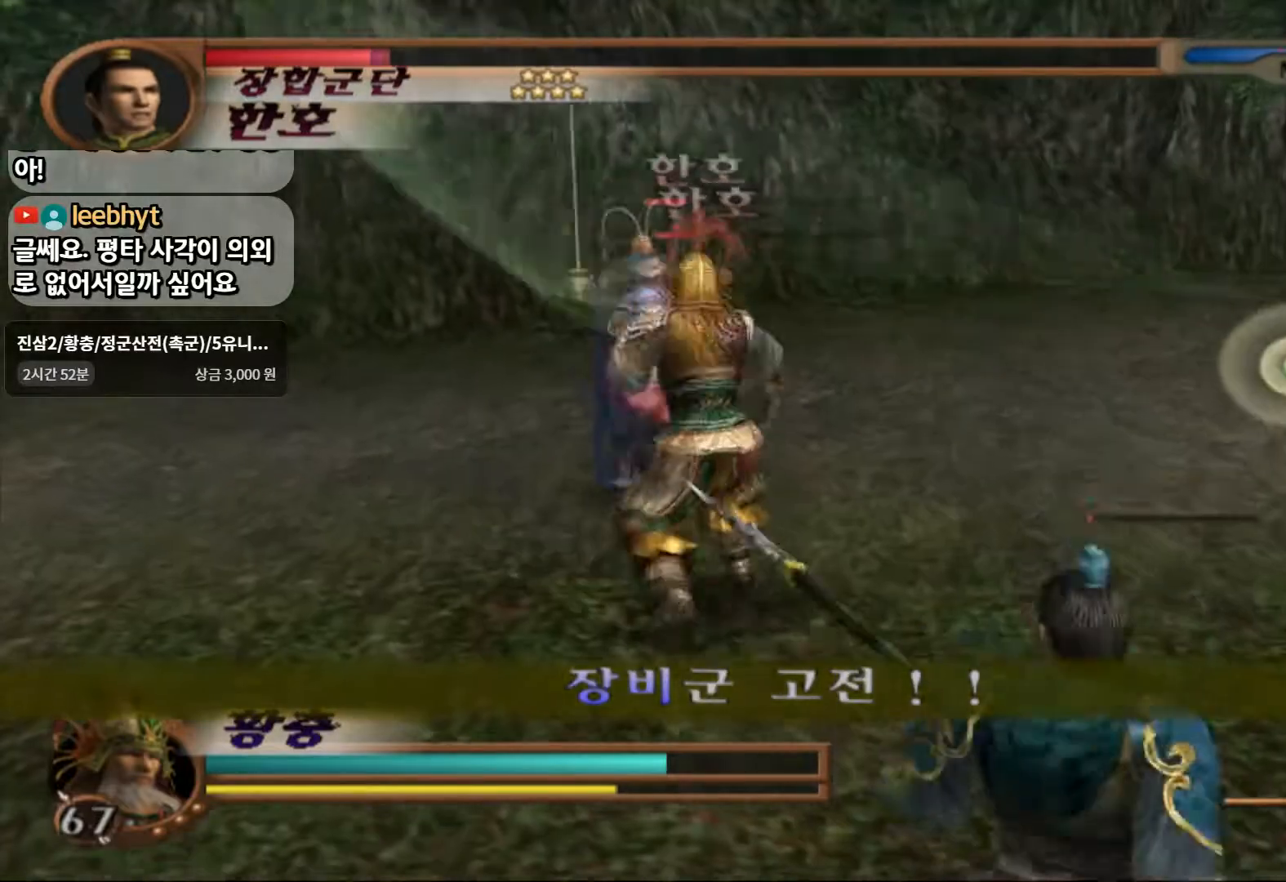
{"buttons": ["SQUARE"], "left_stick": "center", "right_stick": "center", "events": [[133, "SQUARE", "up"], [367, "SQUARE", "down"]]}
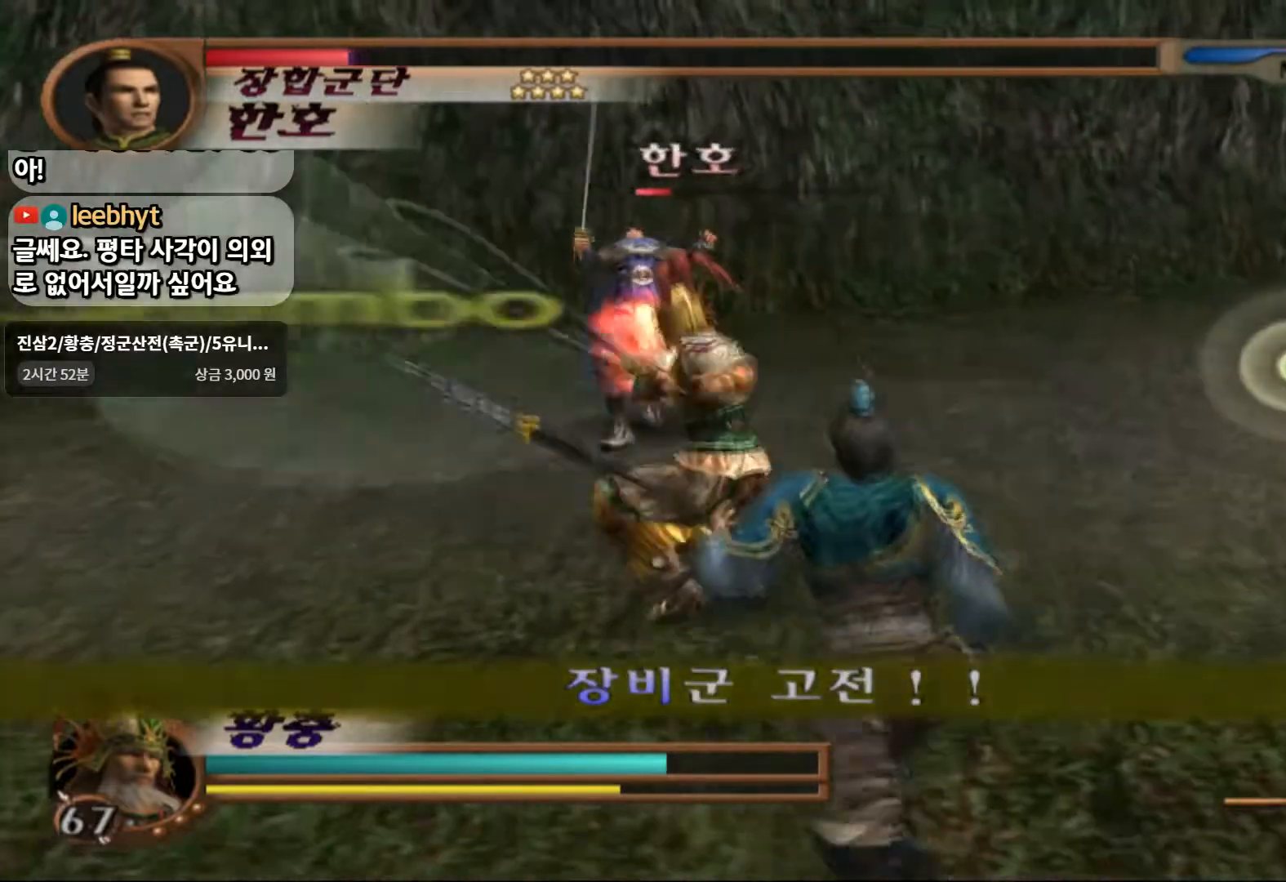
{"buttons": [], "left_stick": "center", "right_stick": "center", "events": [[17, "SQUARE", "up"], [233, "SQUARE", "down"], [417, "SQUARE", "up"]]}
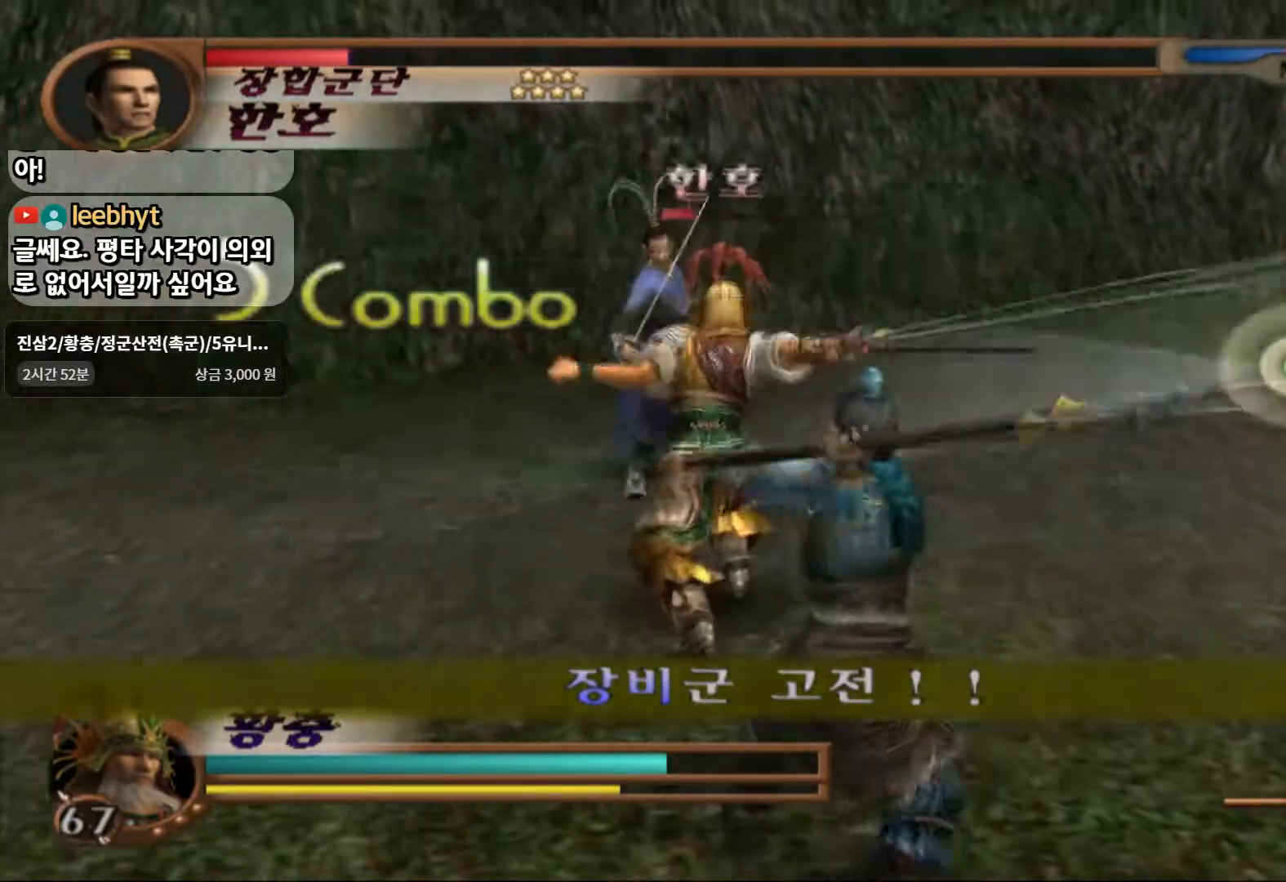
{"buttons": [], "left_stick": "up-left", "right_stick": "center", "events": [[200, "left_stick", "up"], [467, "left_stick", "up-left"]]}
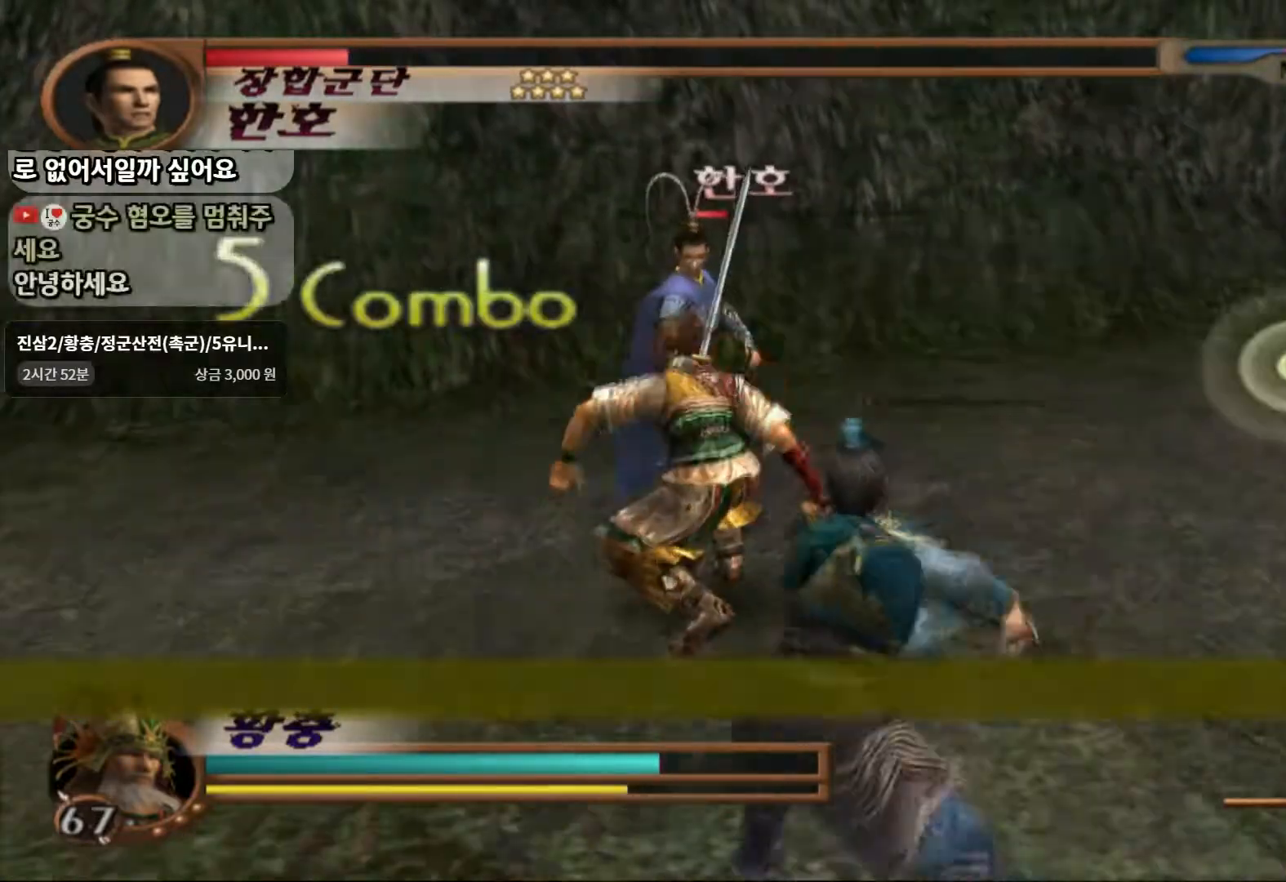
{"buttons": ["L1"], "left_stick": "center", "right_stick": "center", "events": [[150, "L1", "down"], [183, "left_stick", "center"]]}
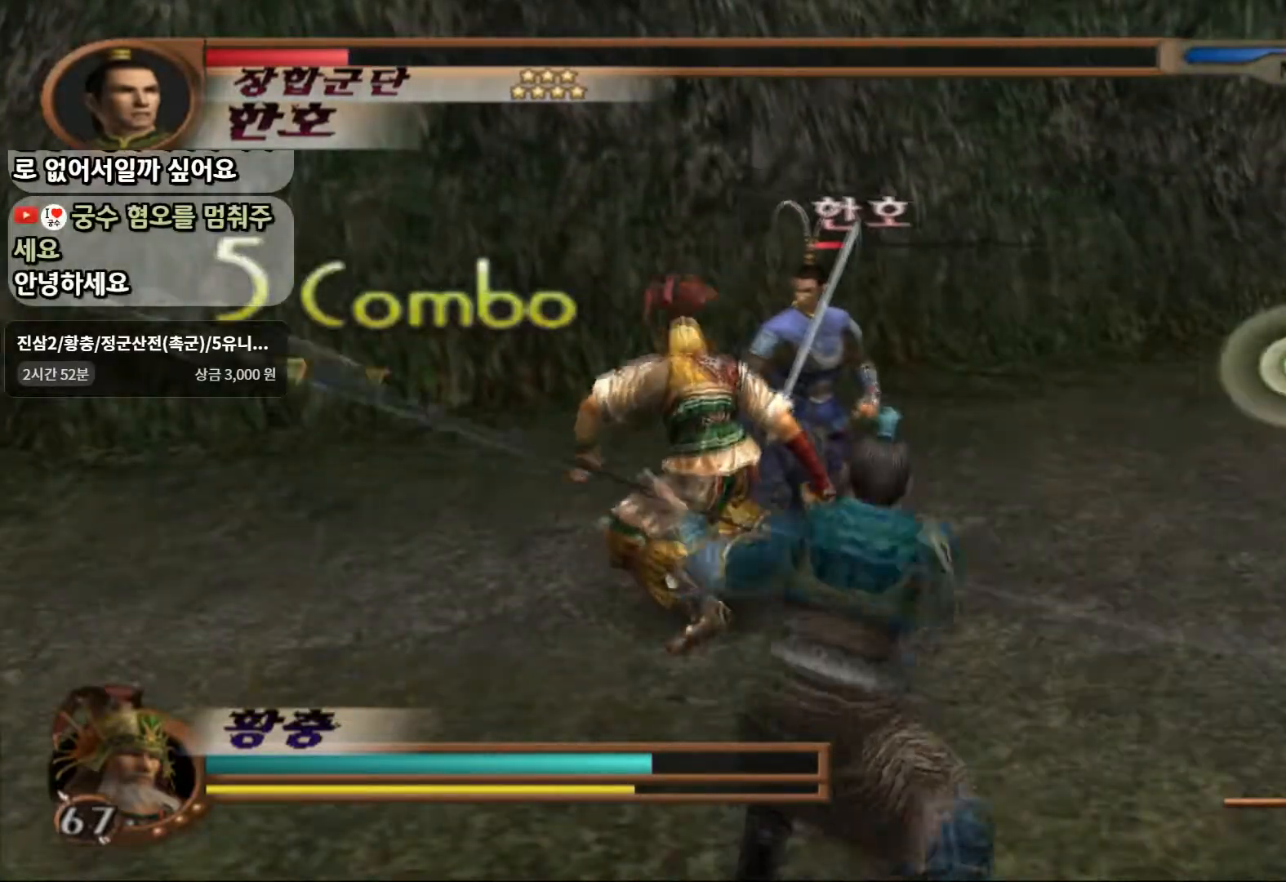
{"buttons": [], "left_stick": "right", "right_stick": "center", "events": [[217, "L1", "up"], [350, "left_stick", "up"], [483, "left_stick", "right"]]}
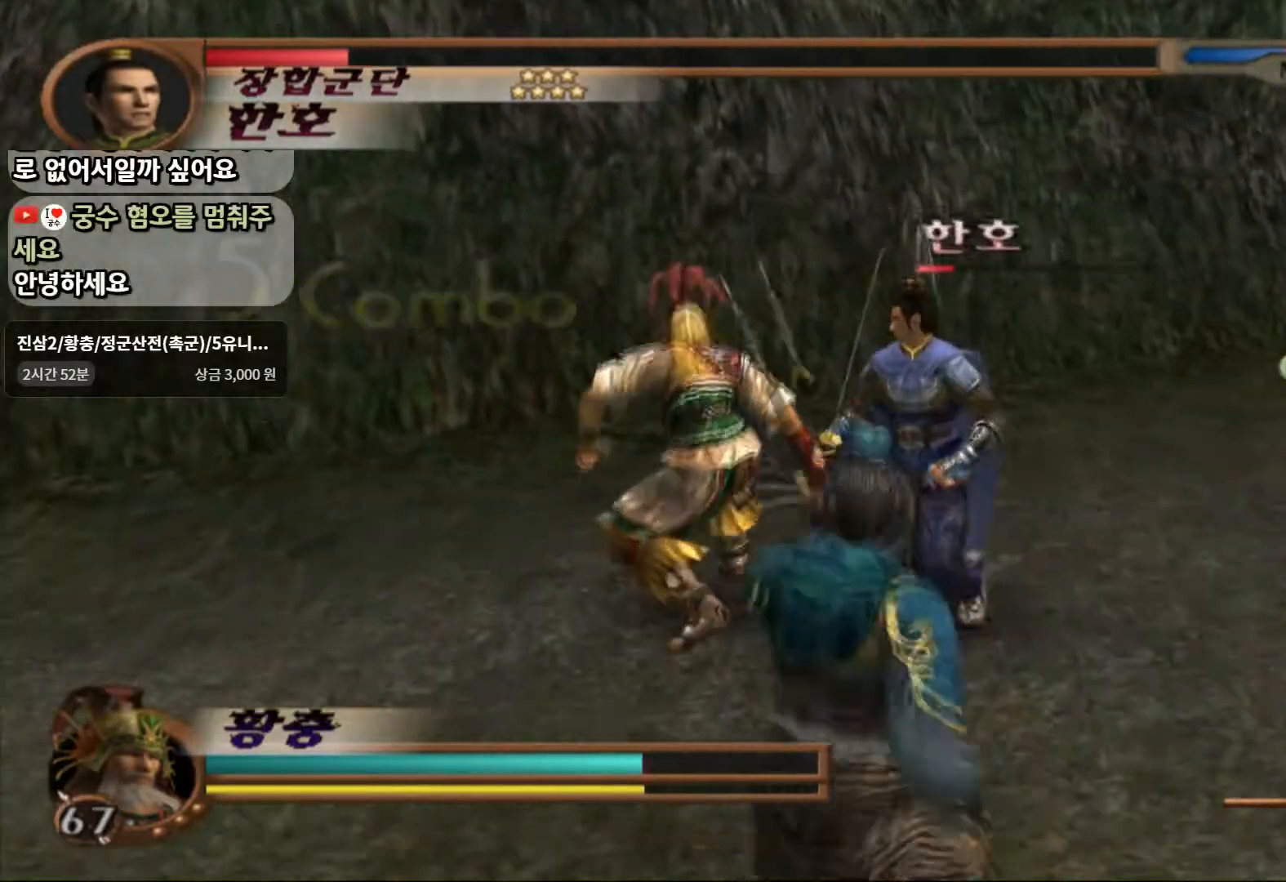
{"buttons": [], "left_stick": "down", "right_stick": "center", "events": [[100, "left_stick", "down"], [167, "CROSS", "down"], [233, "SQUARE", "down"], [267, "CROSS", "up"], [333, "SQUARE", "up"], [417, "SQUARE", "down"], [500, "SQUARE", "up"]]}
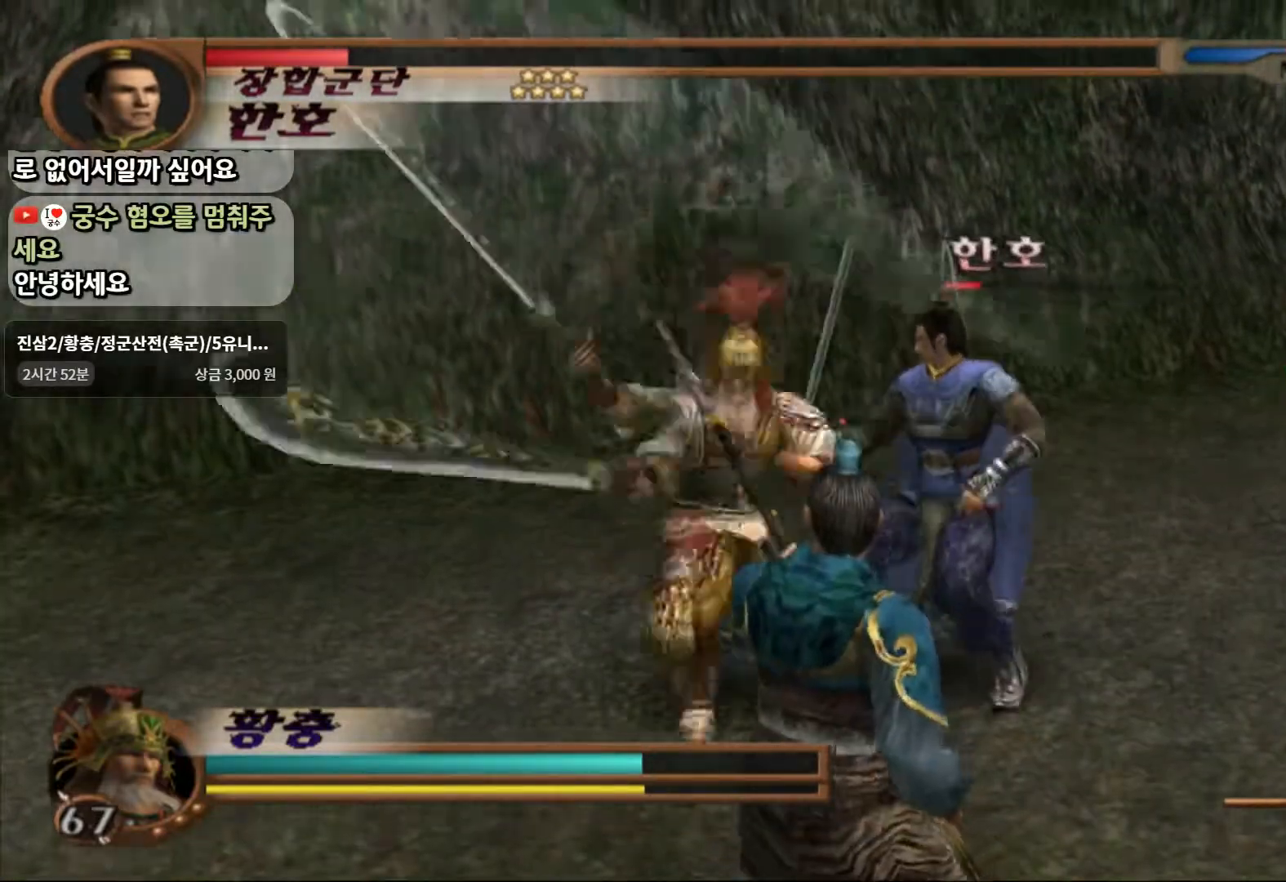
{"buttons": [], "left_stick": "center", "right_stick": "center", "events": [[100, "SQUARE", "down"], [200, "SQUARE", "up"], [367, "left_stick", "center"]]}
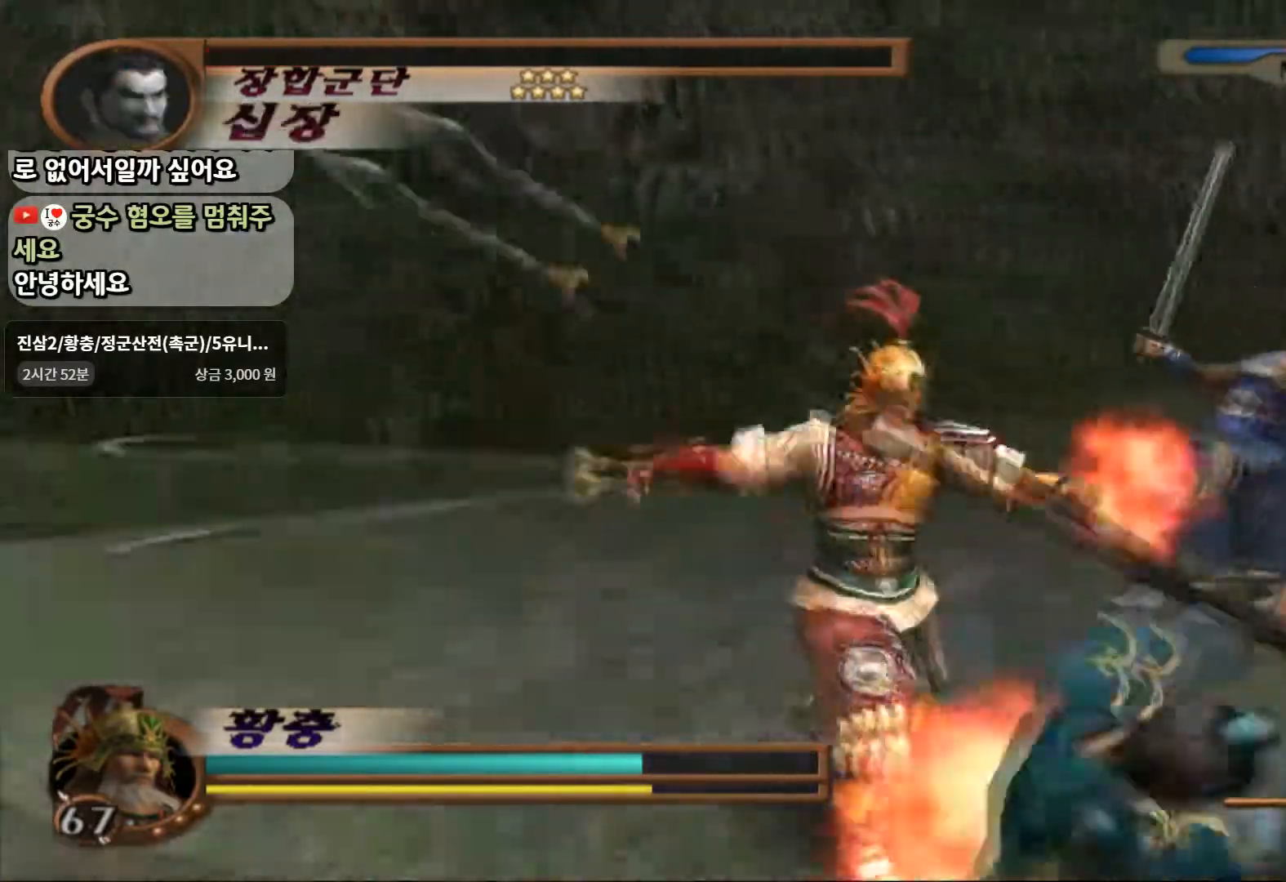
{"buttons": ["SQUARE"], "left_stick": "up-right", "right_stick": "center", "events": [[267, "left_stick", "up-right"], [450, "SQUARE", "down"]]}
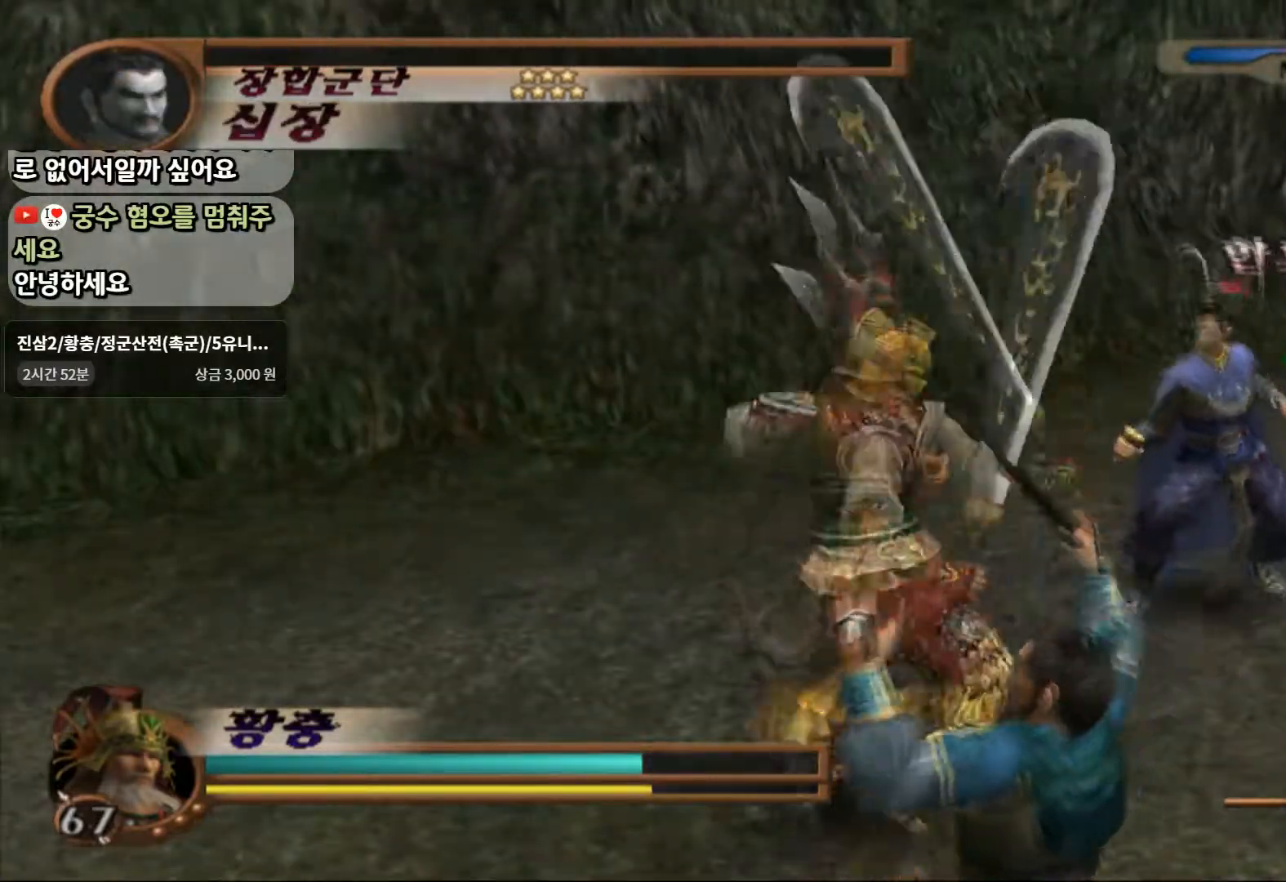
{"buttons": [], "left_stick": "up-right", "right_stick": "center", "events": [[17, "SQUARE", "up"], [117, "SQUARE", "down"], [400, "SQUARE", "up"]]}
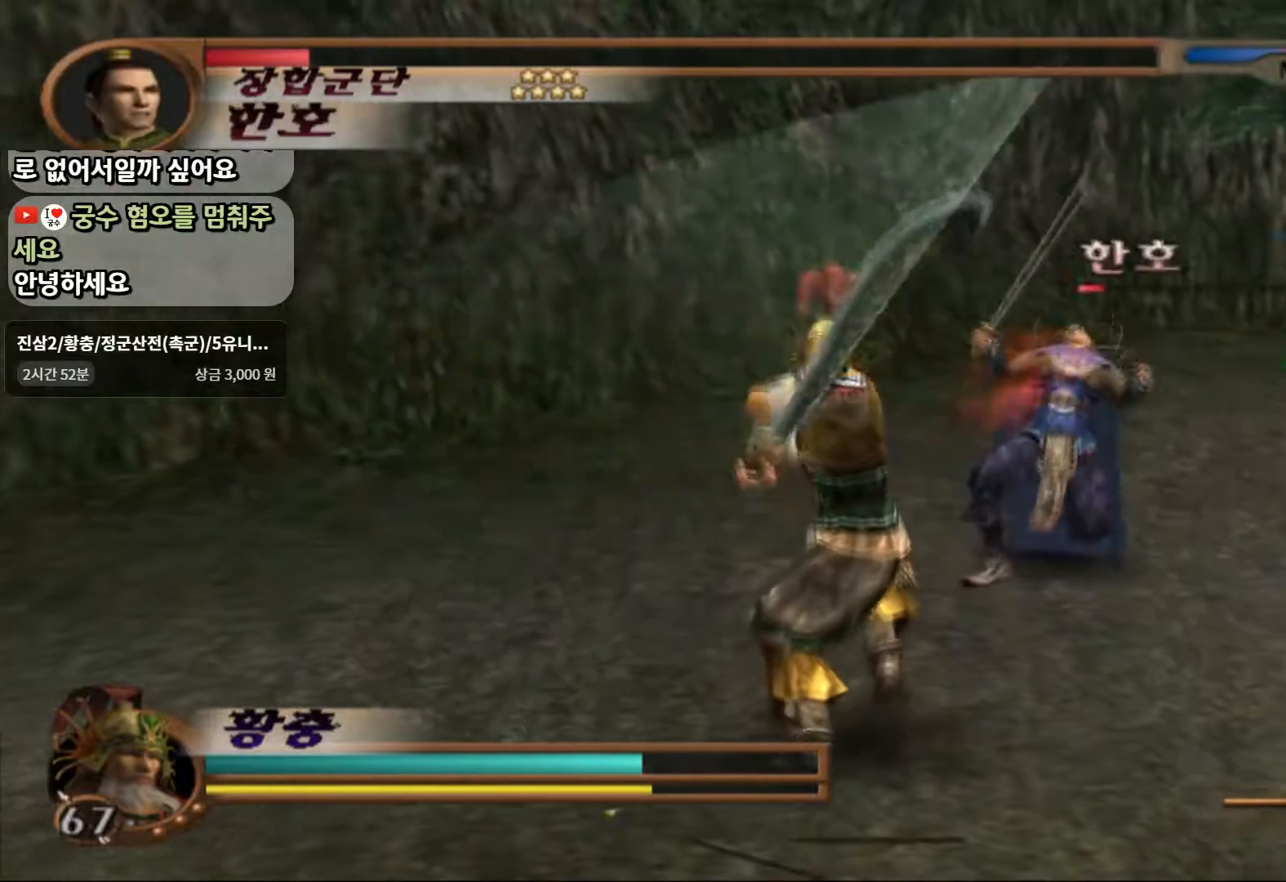
{"buttons": ["SQUARE"], "left_stick": "center", "right_stick": "center", "events": [[100, "SQUARE", "down"], [167, "left_stick", "center"], [217, "SQUARE", "up"], [467, "SQUARE", "down"]]}
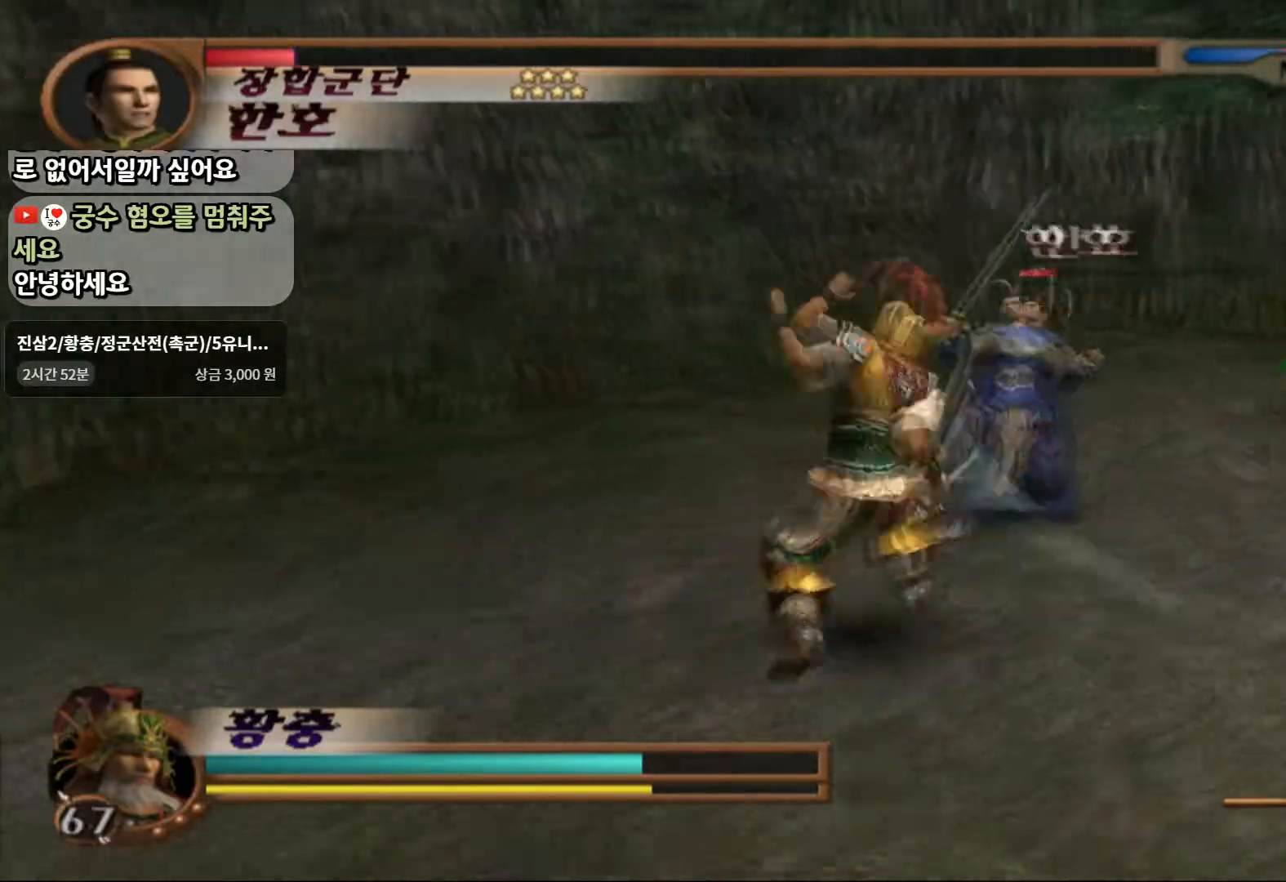
{"buttons": [], "left_stick": "center", "right_stick": "center", "events": [[100, "SQUARE", "up"], [383, "TRIANGLE", "down"], [500, "TRIANGLE", "up"]]}
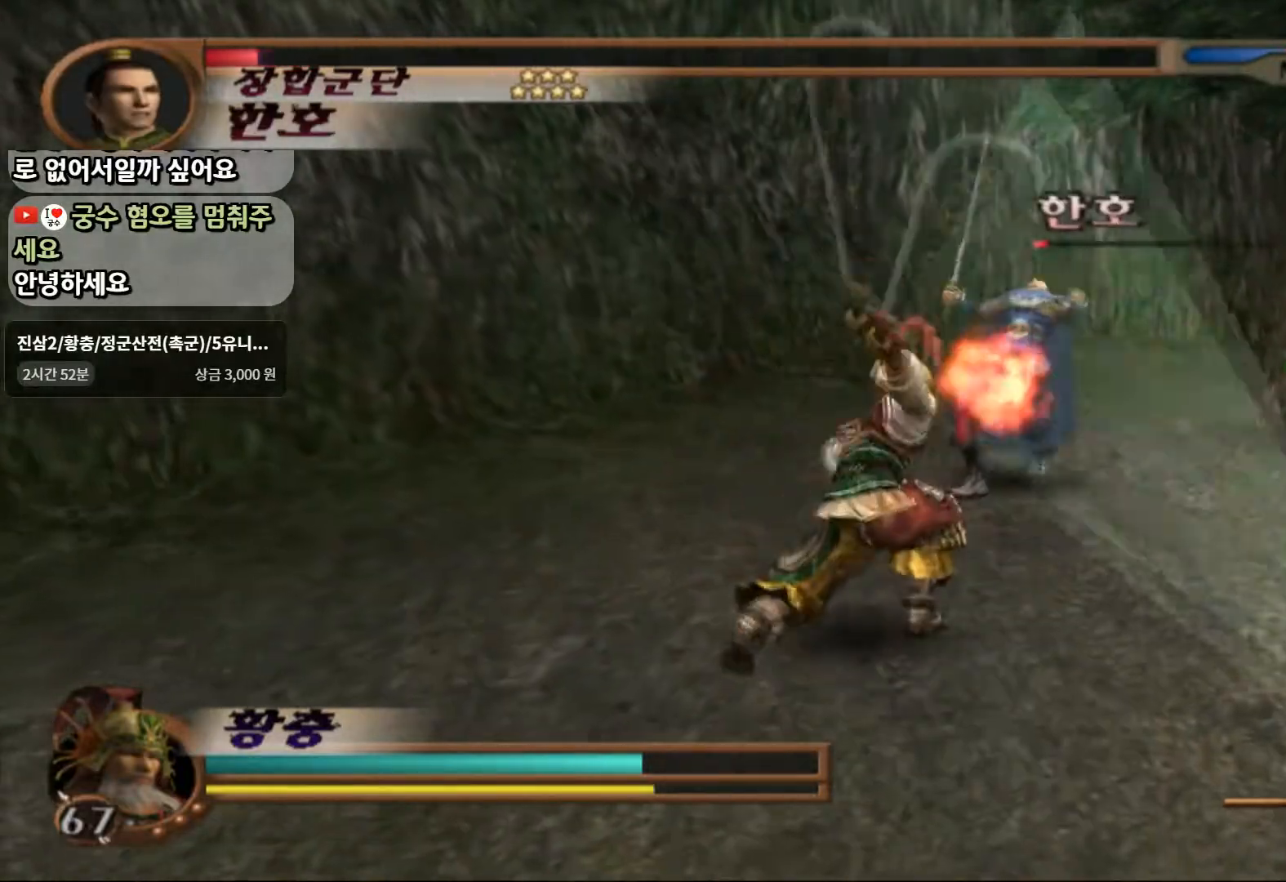
{"buttons": [], "left_stick": "center", "right_stick": "center", "events": []}
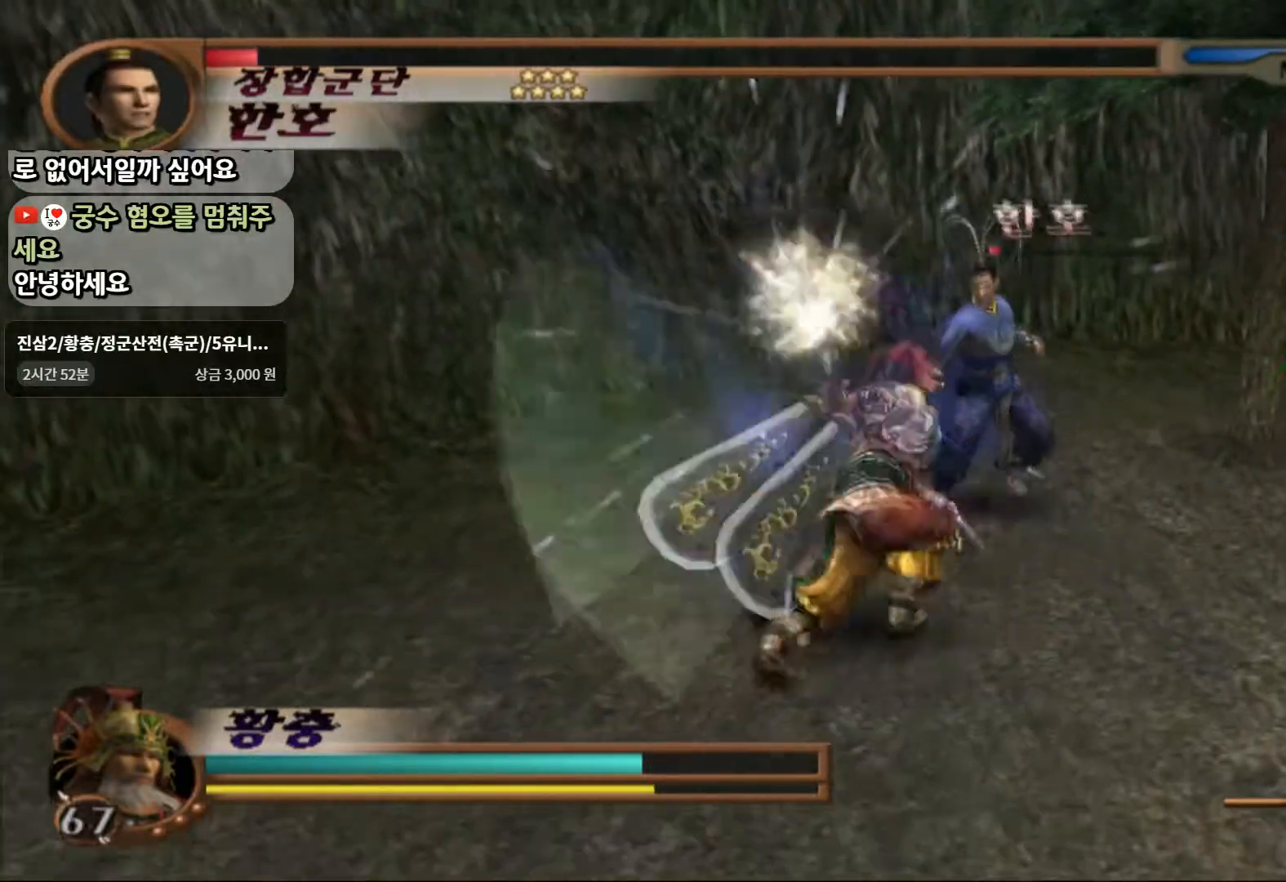
{"buttons": [], "left_stick": "center", "right_stick": "center", "events": []}
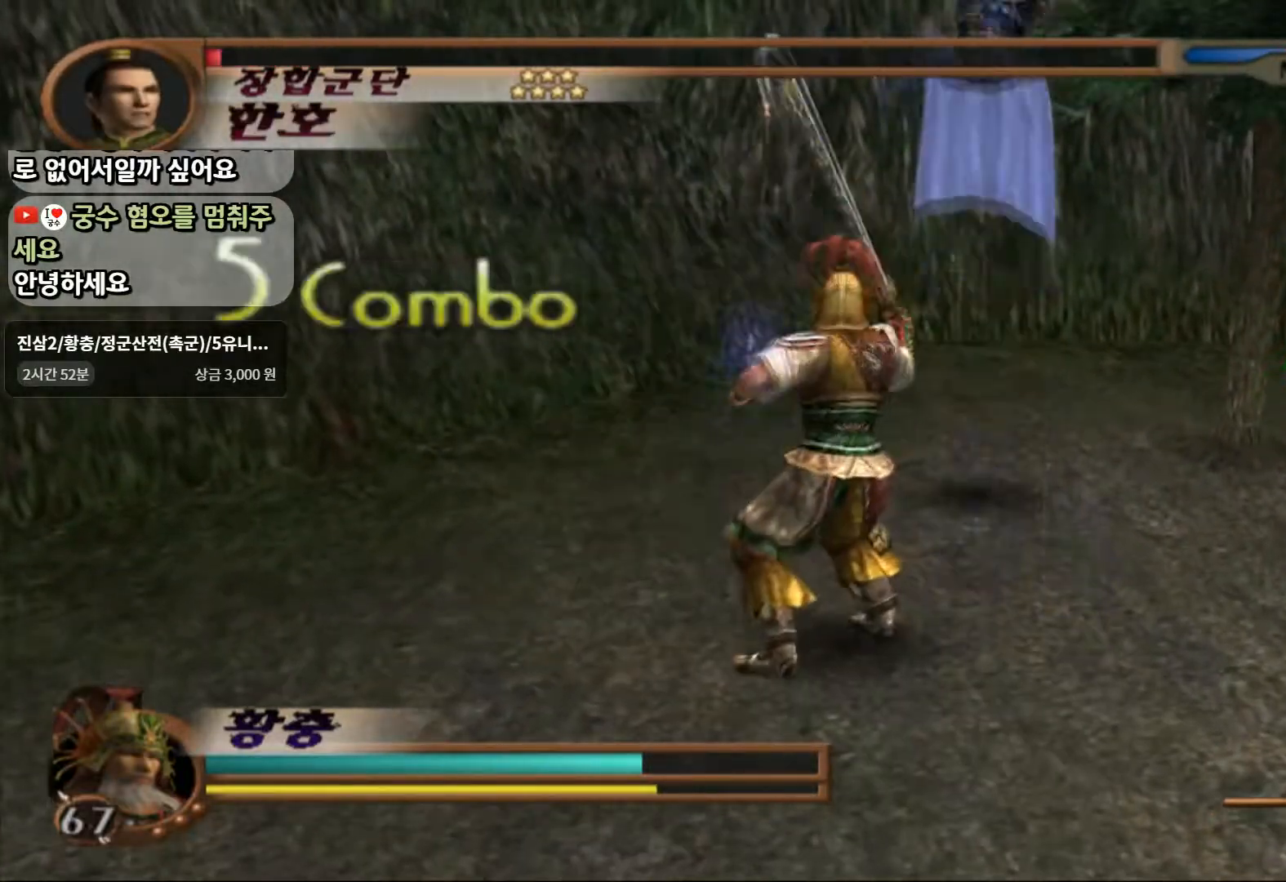
{"buttons": [], "left_stick": "up-right", "right_stick": "center", "events": [[150, "left_stick", "up-right"], [333, "SQUARE", "down"], [450, "SQUARE", "up"]]}
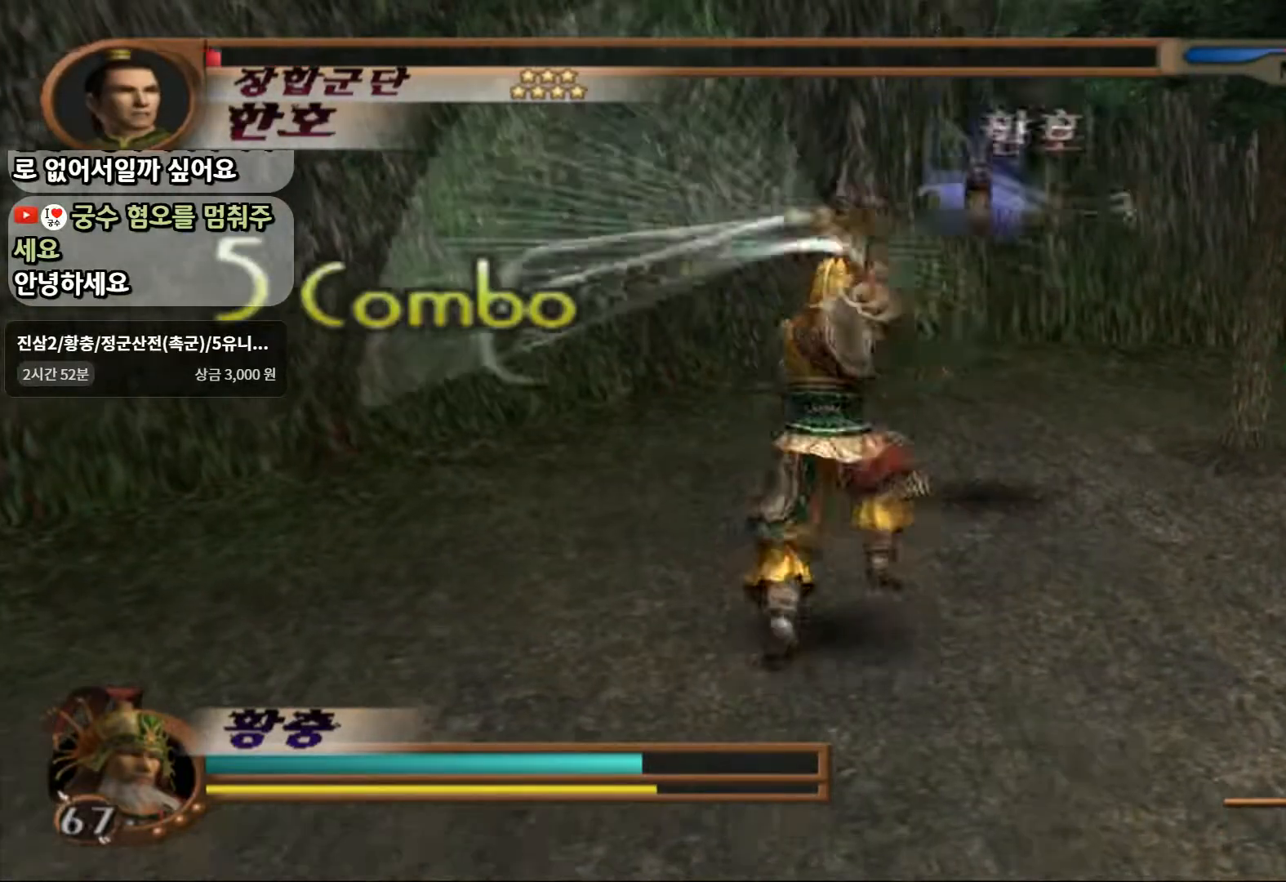
{"buttons": ["SQUARE"], "left_stick": "center", "right_stick": "center", "events": [[33, "SQUARE", "down"], [83, "left_stick", "center"], [117, "SQUARE", "up"], [183, "SQUARE", "down"], [317, "SQUARE", "up"], [450, "SQUARE", "down"]]}
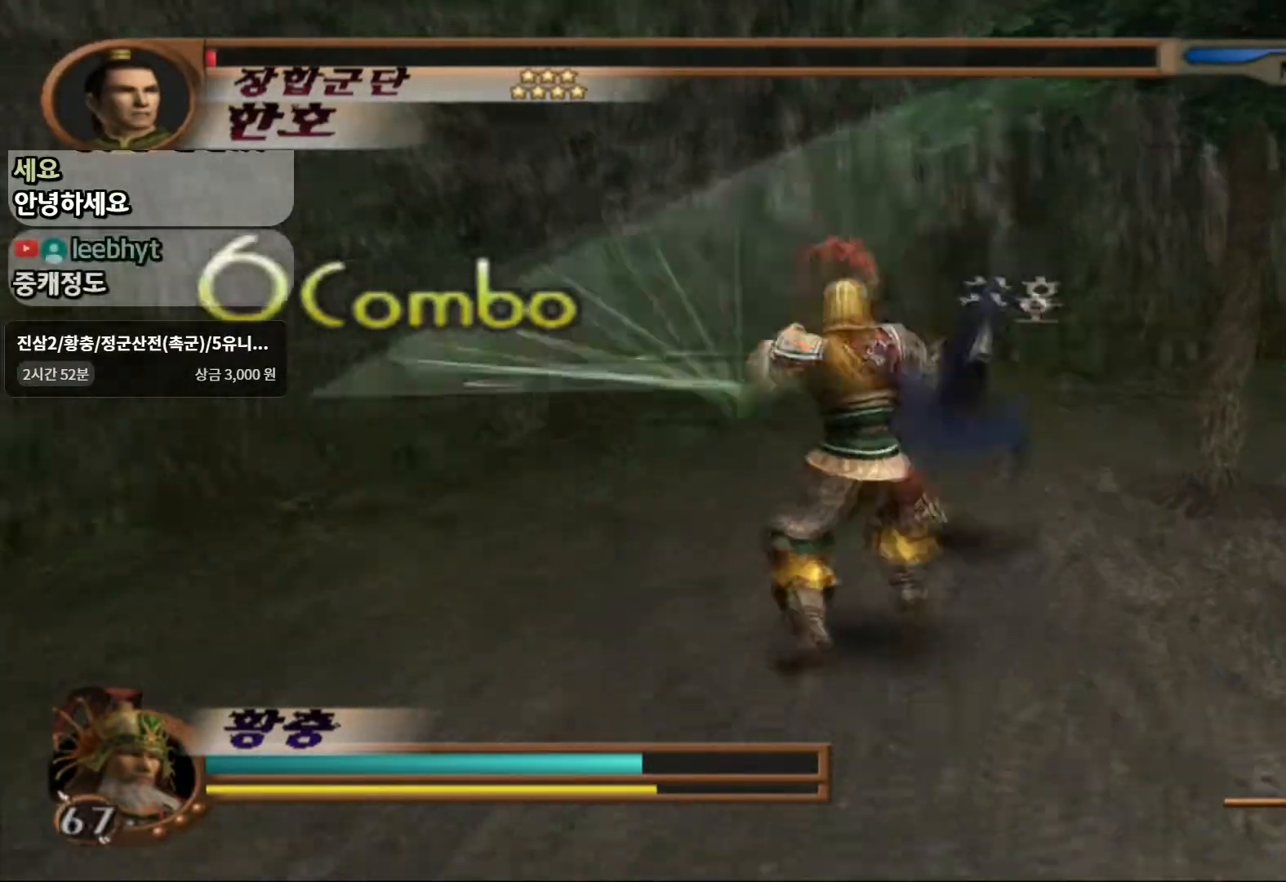
{"buttons": [], "left_stick": "center", "right_stick": "center", "events": [[83, "SQUARE", "up"], [333, "SQUARE", "down"], [467, "SQUARE", "up"]]}
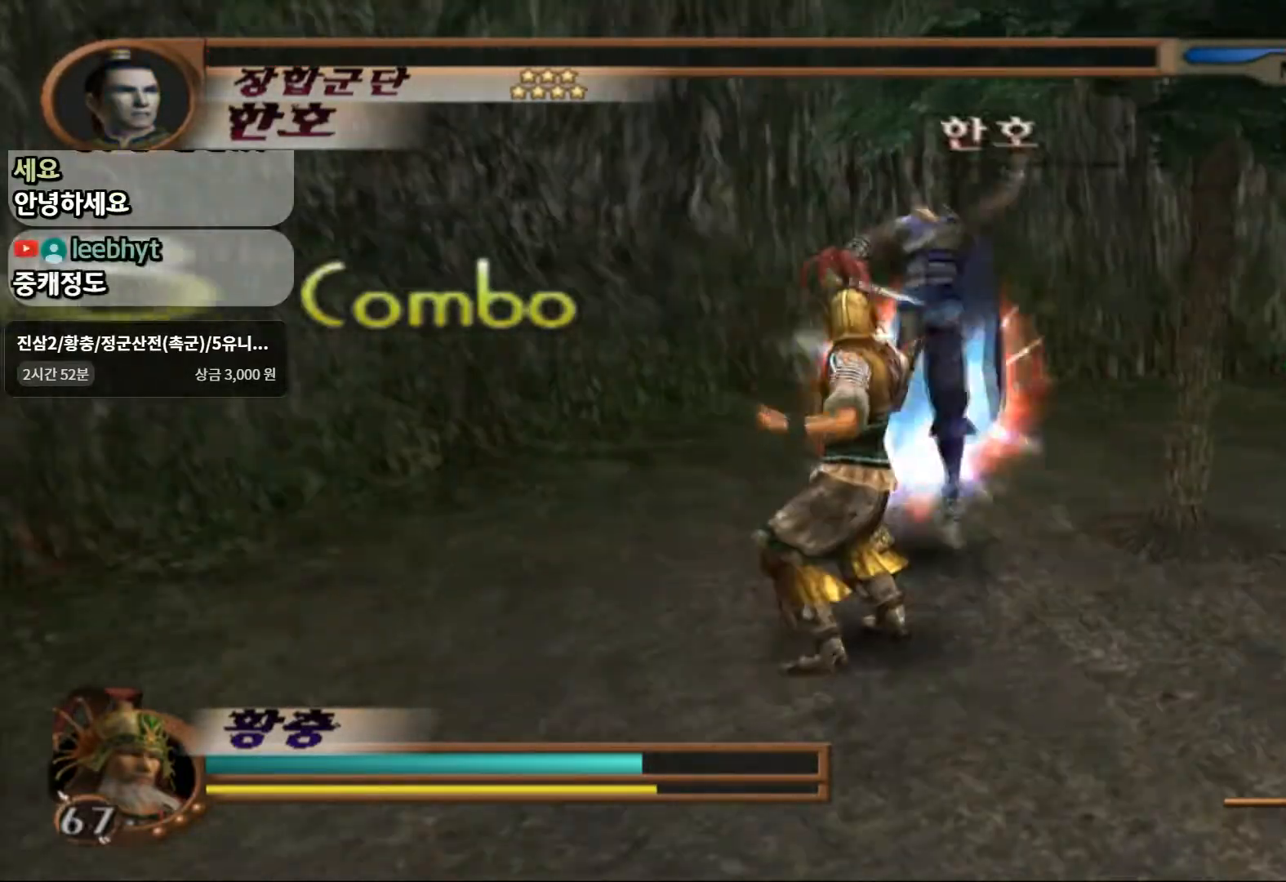
{"buttons": [], "left_stick": "center", "right_stick": "center", "events": []}